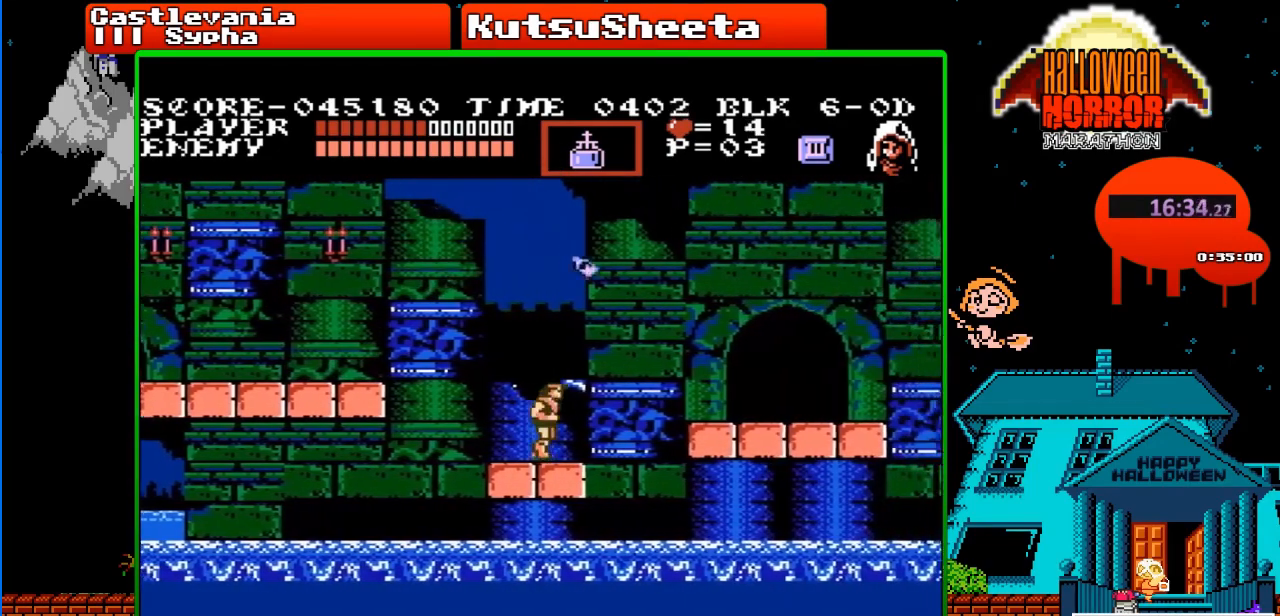
Gameplay with a controller (Nintendo layout); each line is a JSON object with the inputs held at the frame after it. "events" lists button and stick changes between this image and that frame as [ms after this image, input, new state], when the widget could be followed in between. Not read: L3 R3.
{"buttons": ["DPAD_RIGHT"], "events": [[183, "A", "down"], [350, "A", "up"]]}
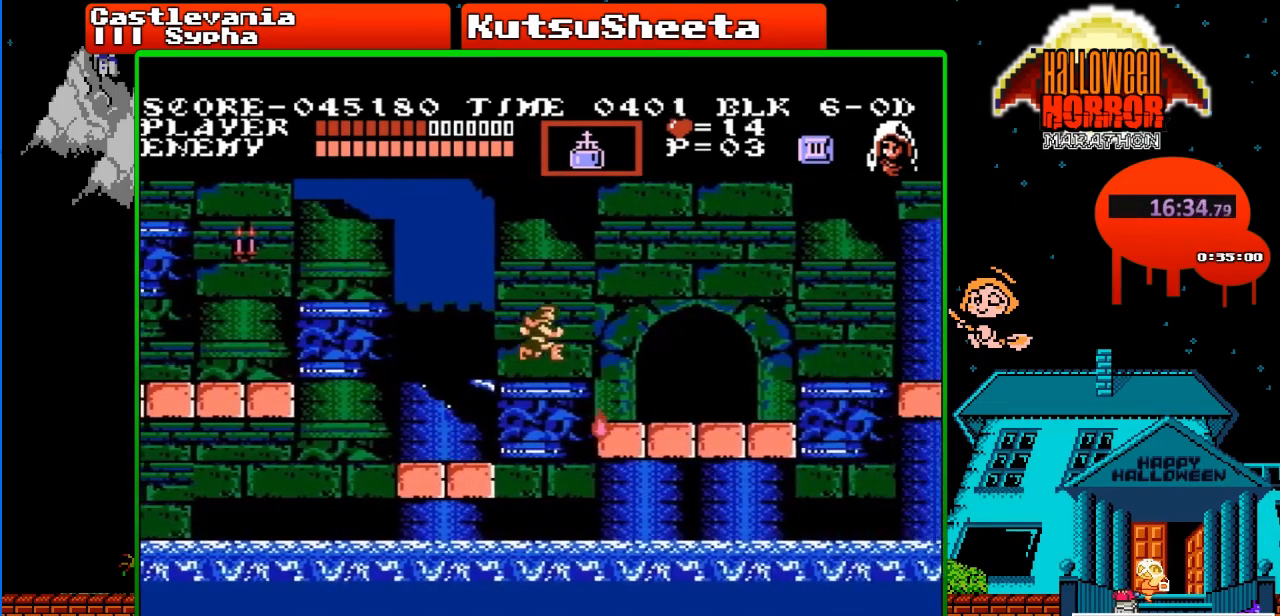
{"buttons": ["DPAD_RIGHT"], "events": []}
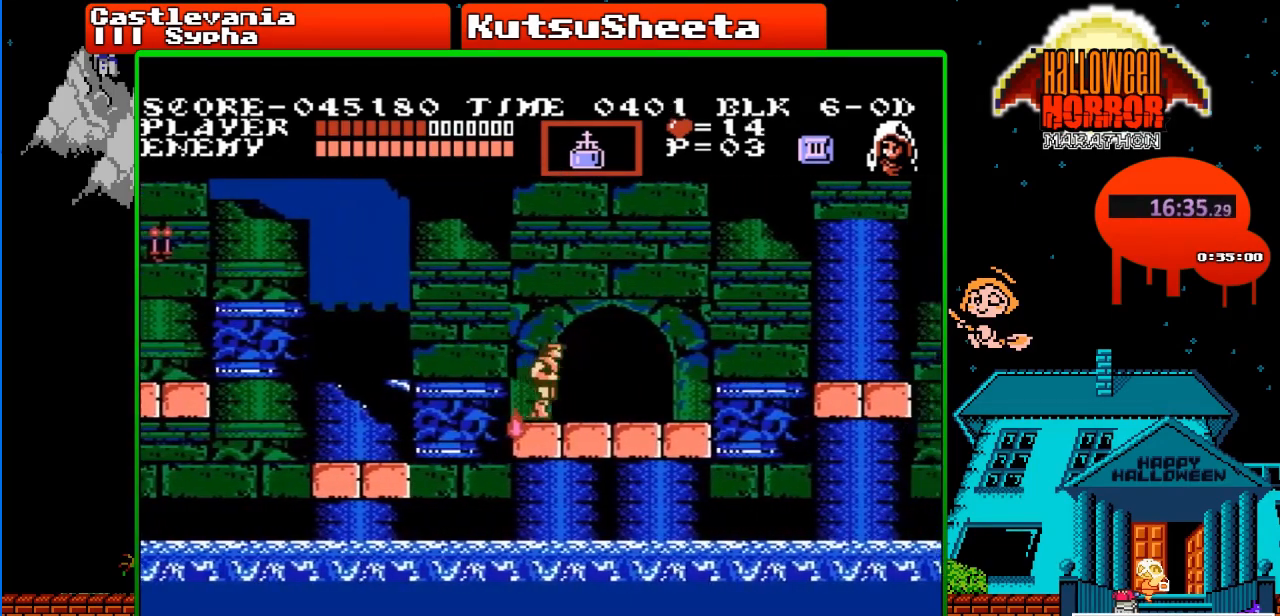
{"buttons": ["DPAD_RIGHT"], "events": []}
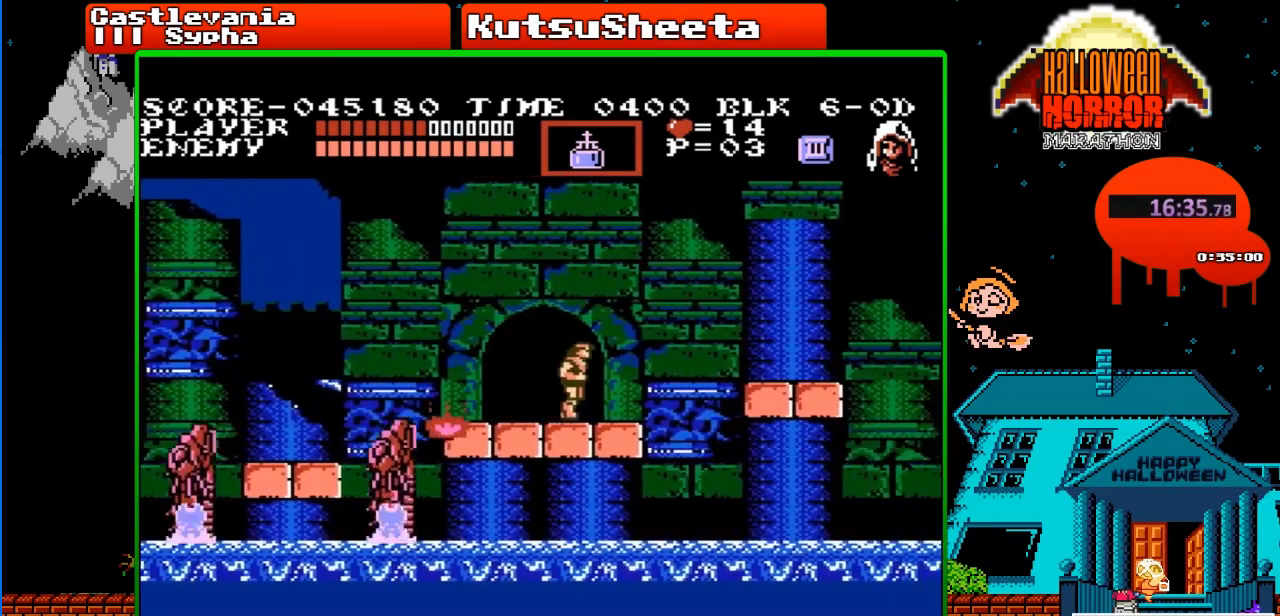
{"buttons": ["DPAD_LEFT"], "events": [[117, "DPAD_RIGHT", "up"], [150, "DPAD_UP", "down"], [167, "DPAD_LEFT", "down"], [283, "B", "down"], [450, "DPAD_UP", "up"], [467, "B", "up"]]}
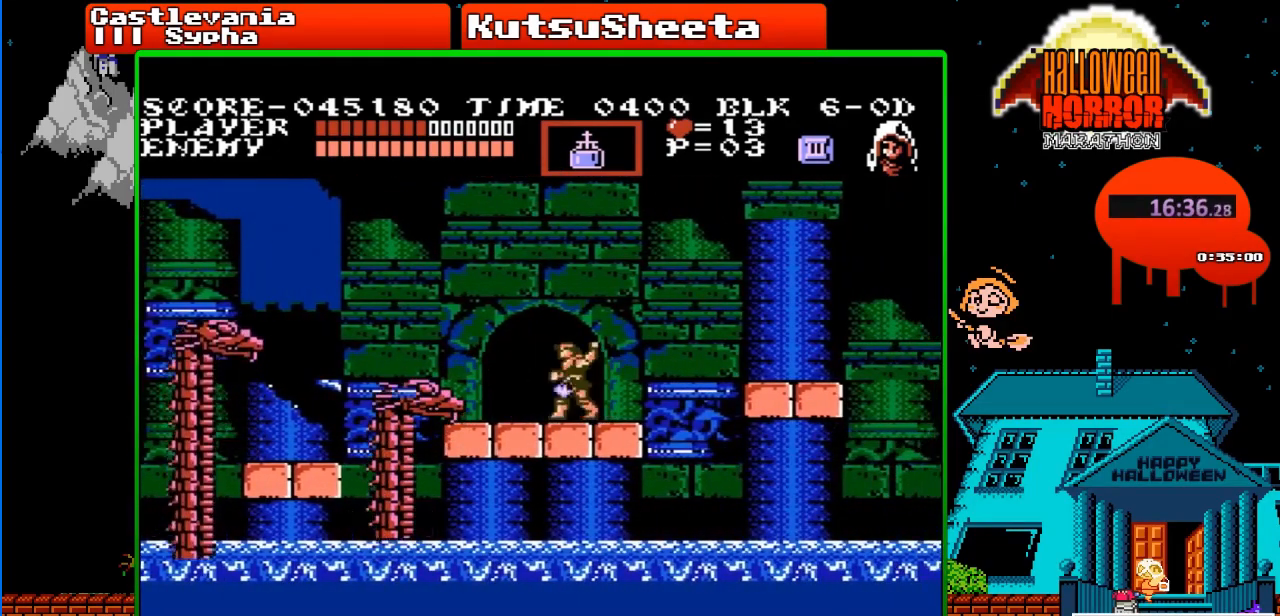
{"buttons": ["DPAD_LEFT"], "events": [[300, "A", "down"], [467, "A", "up"]]}
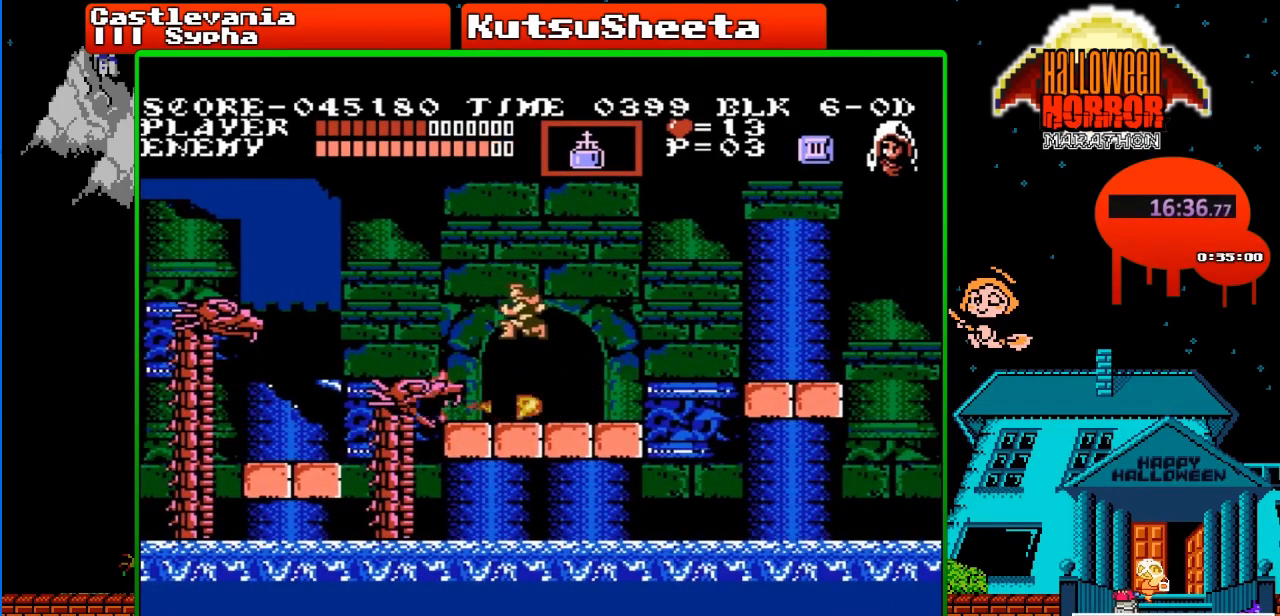
{"buttons": [], "events": [[183, "DPAD_UP", "down"], [267, "B", "down"], [417, "B", "up"], [417, "DPAD_LEFT", "up"], [450, "DPAD_UP", "up"]]}
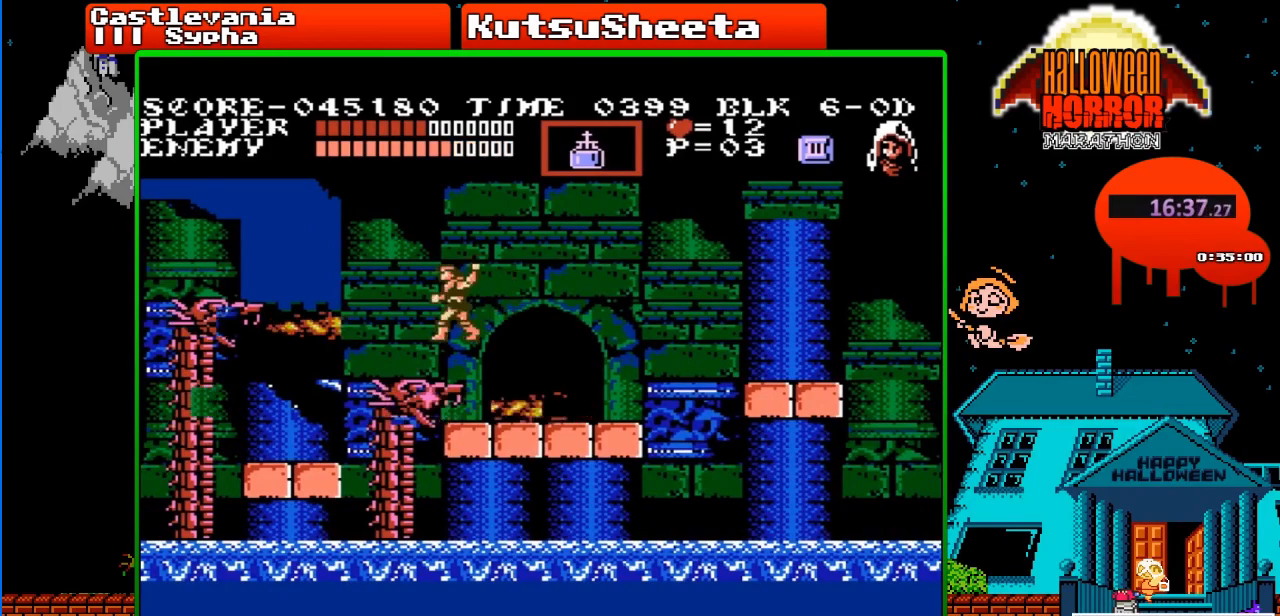
{"buttons": ["DPAD_RIGHT"], "events": [[450, "DPAD_RIGHT", "down"]]}
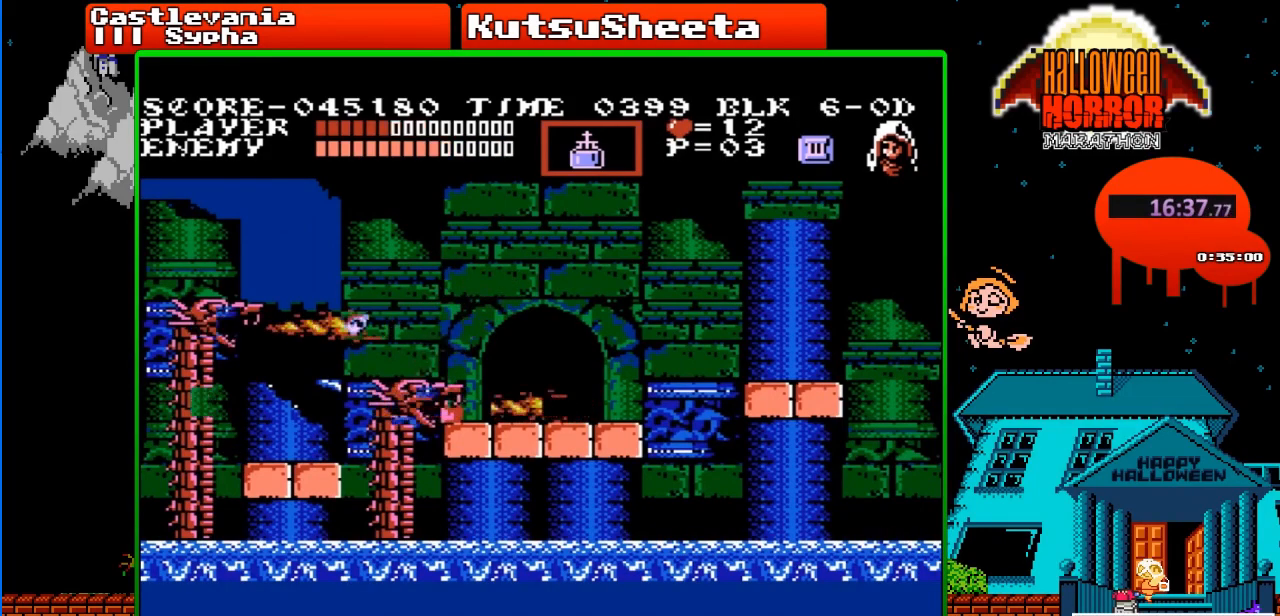
{"buttons": ["DPAD_DOWN"], "events": [[133, "DPAD_RIGHT", "up"], [283, "DPAD_DOWN", "down"]]}
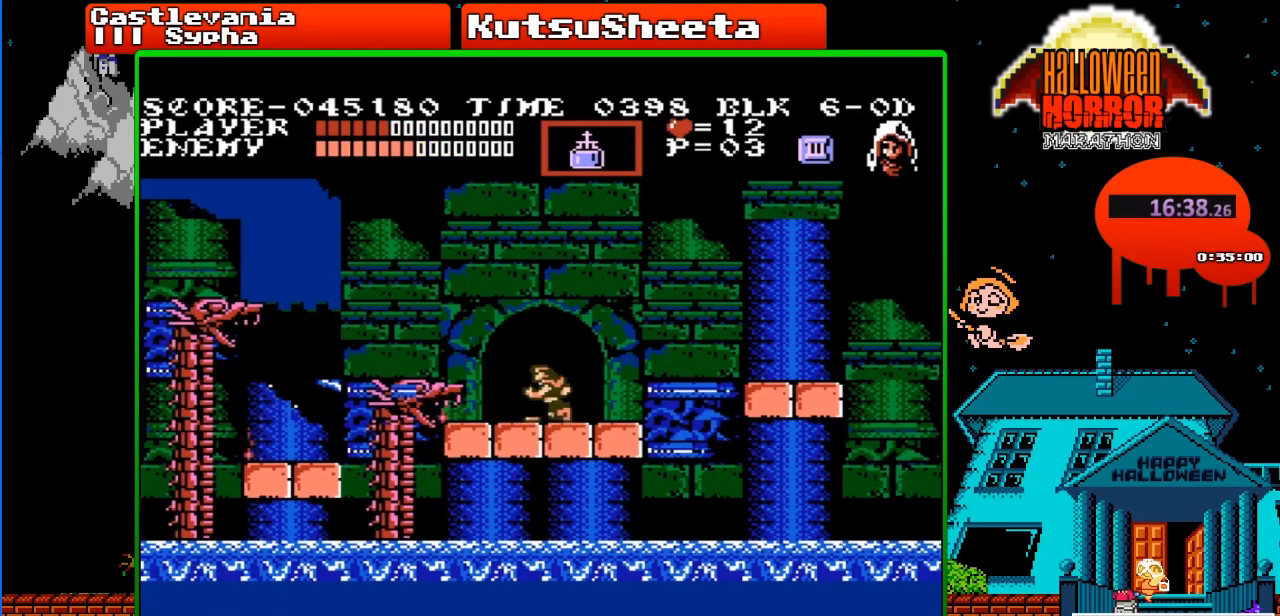
{"buttons": ["DPAD_RIGHT"], "events": [[17, "B", "down"], [217, "B", "up"], [417, "DPAD_DOWN", "up"], [417, "DPAD_RIGHT", "down"]]}
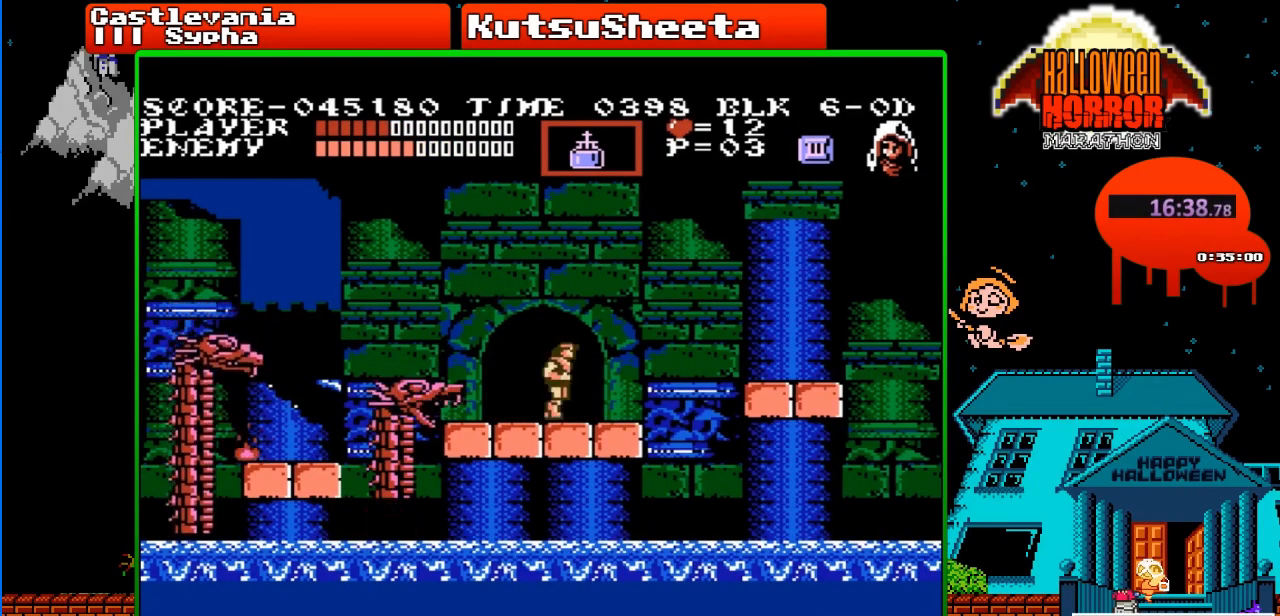
{"buttons": ["DPAD_UP", "DPAD_RIGHT"], "events": [[417, "A", "down"], [467, "DPAD_UP", "down"], [500, "A", "up"]]}
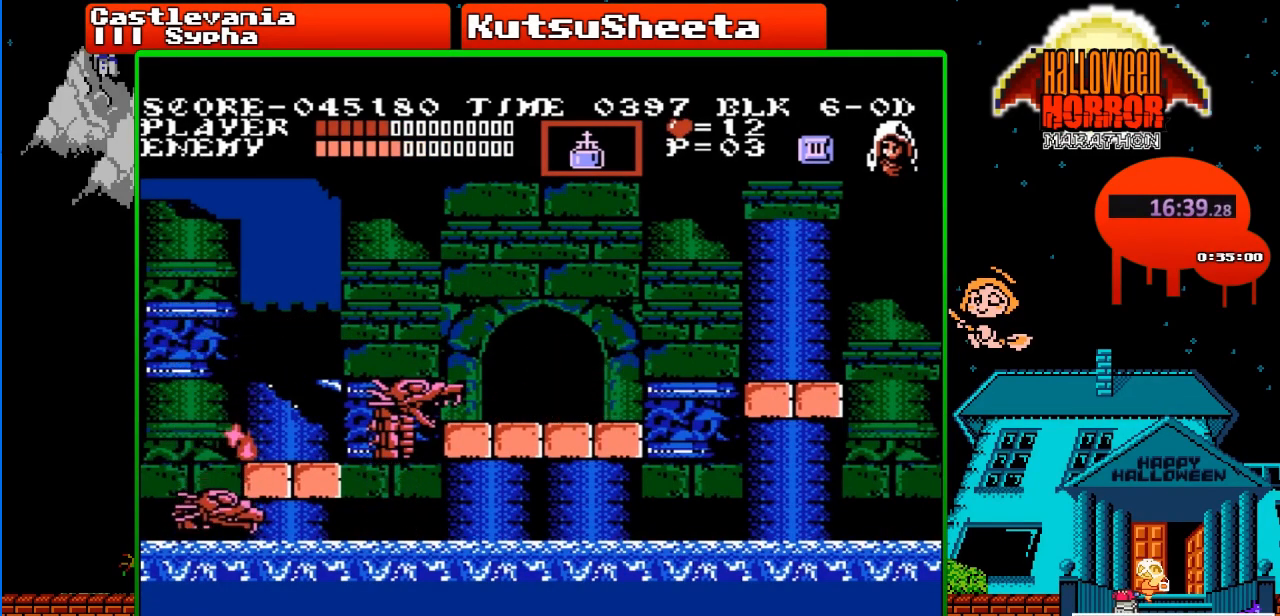
{"buttons": ["DPAD_UP"], "events": [[117, "B", "down"], [217, "B", "up"], [250, "DPAD_RIGHT", "up"]]}
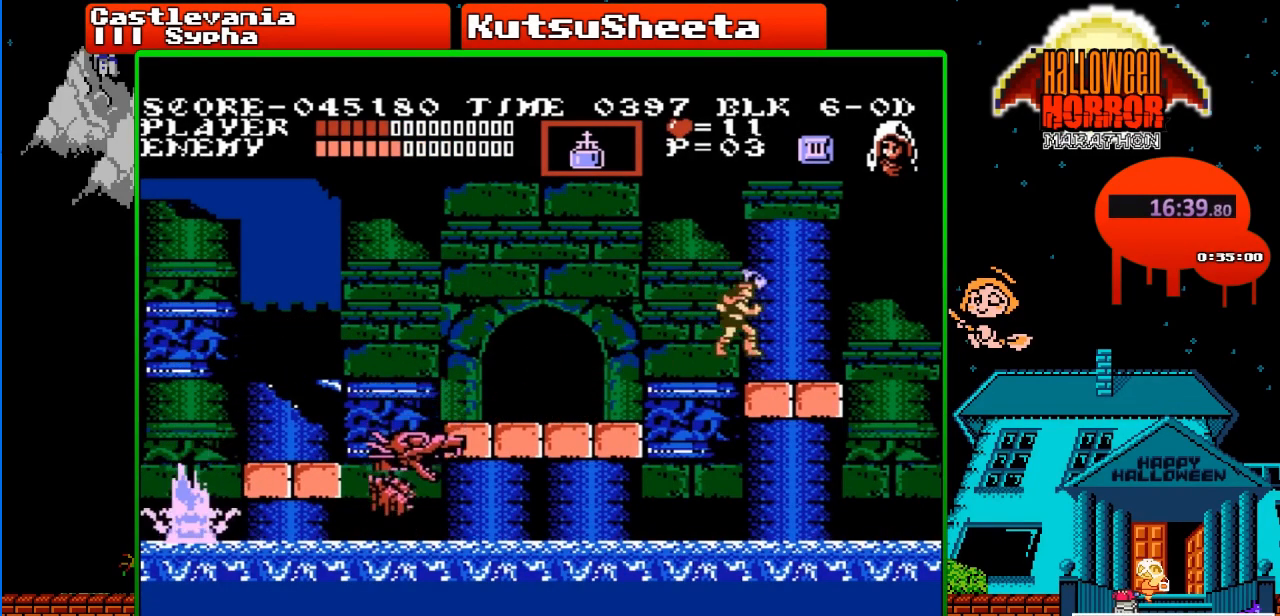
{"buttons": ["DPAD_UP"], "events": [[117, "B", "down"], [250, "B", "up"]]}
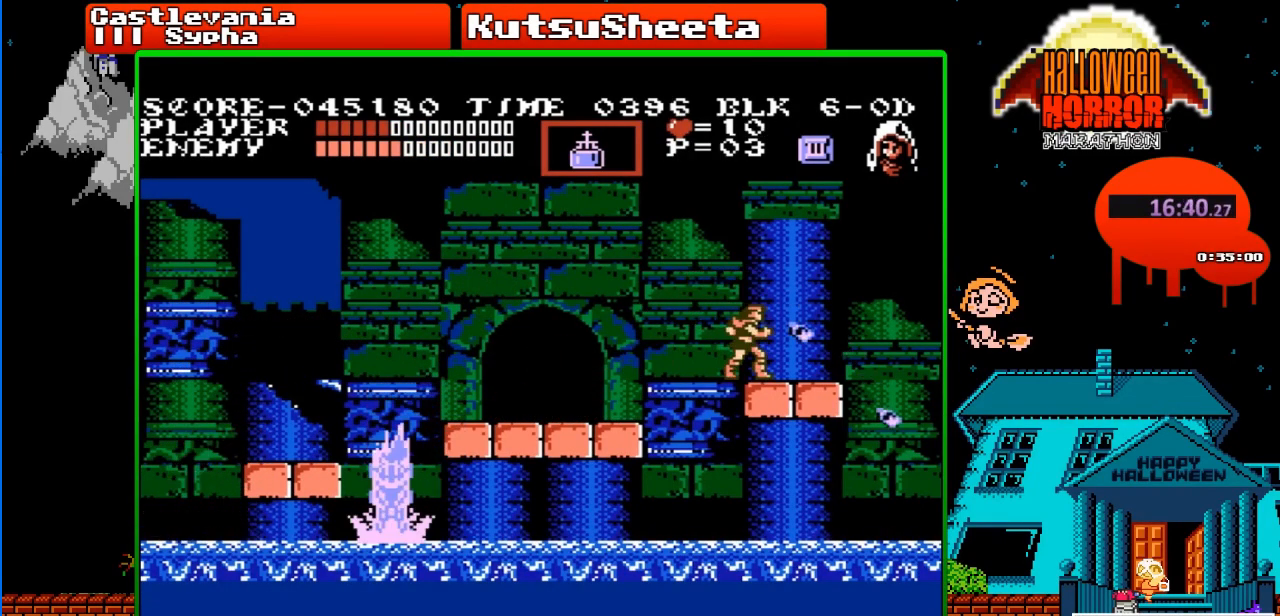
{"buttons": ["B", "DPAD_UP"], "events": [[50, "B", "down"], [183, "B", "up"], [417, "B", "down"]]}
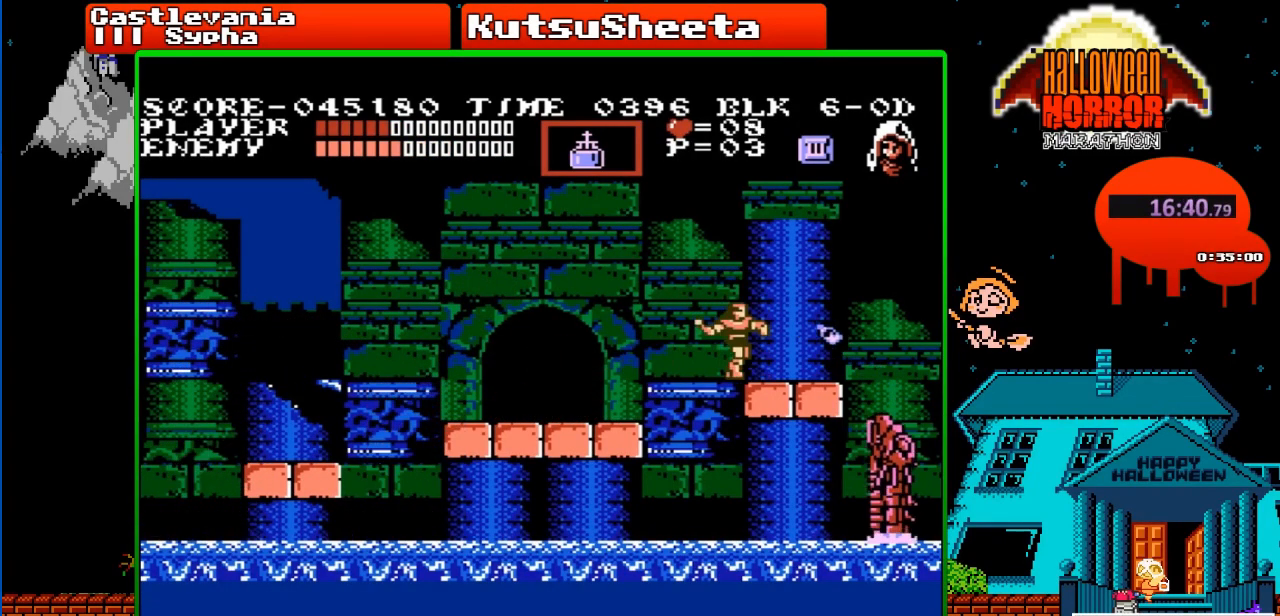
{"buttons": ["DPAD_UP"], "events": [[100, "B", "up"], [350, "B", "down"], [500, "B", "up"]]}
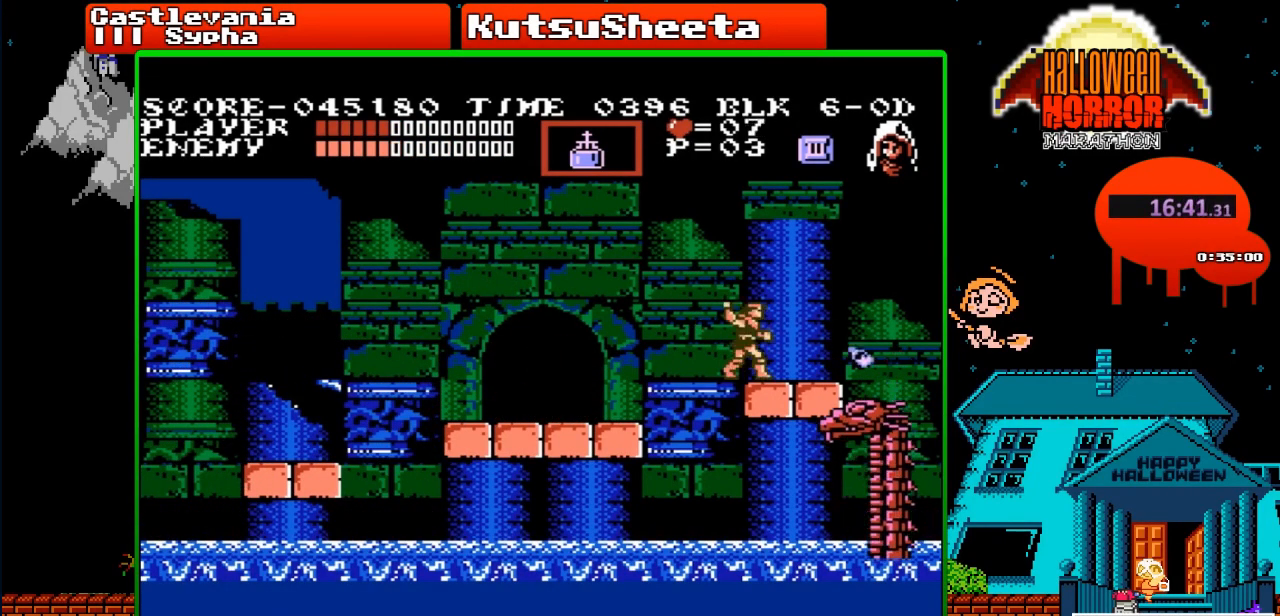
{"buttons": ["DPAD_UP"], "events": [[250, "B", "down"], [433, "B", "up"]]}
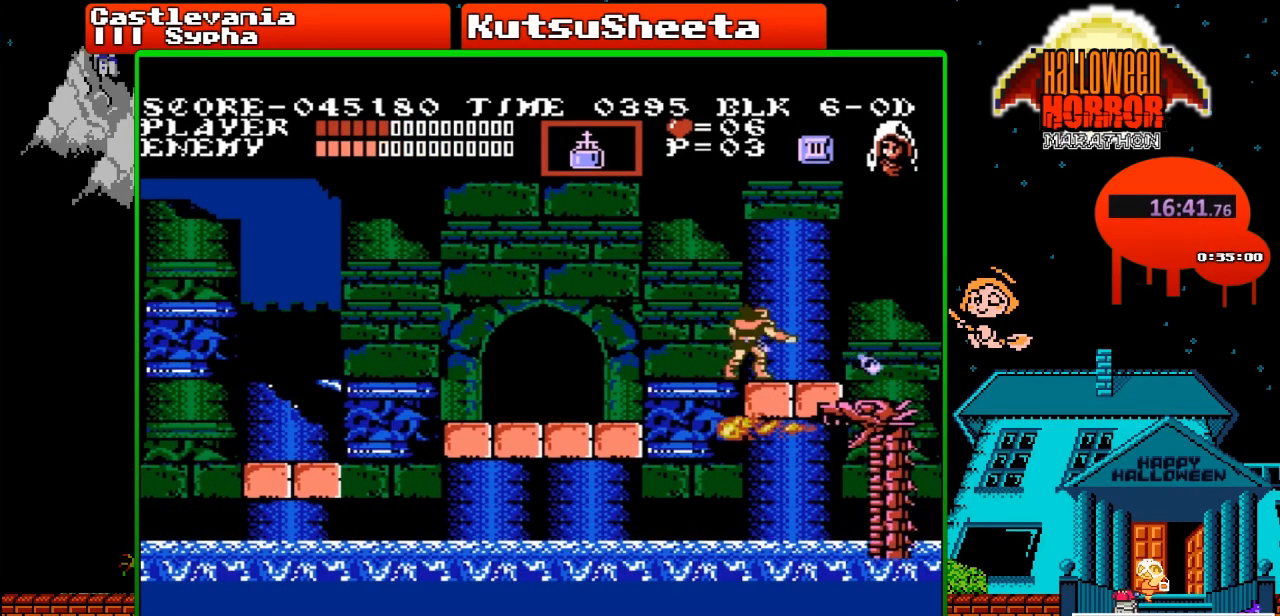
{"buttons": ["DPAD_UP"], "events": [[217, "B", "down"], [400, "B", "up"]]}
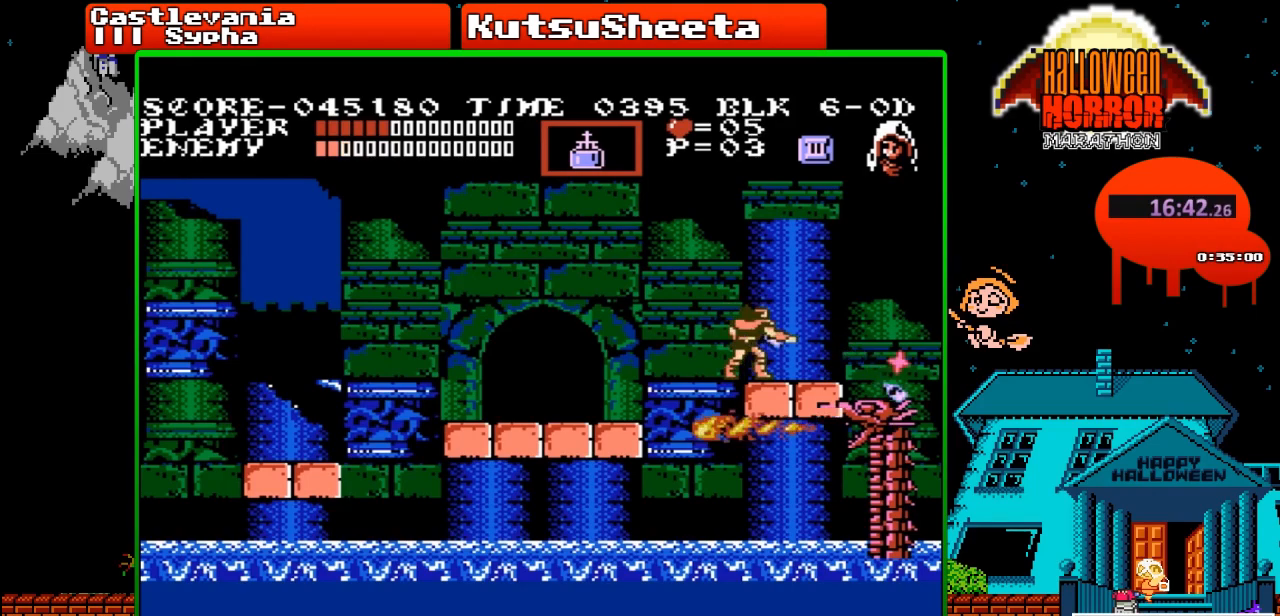
{"buttons": ["DPAD_UP"], "events": [[133, "B", "down"], [333, "B", "up"]]}
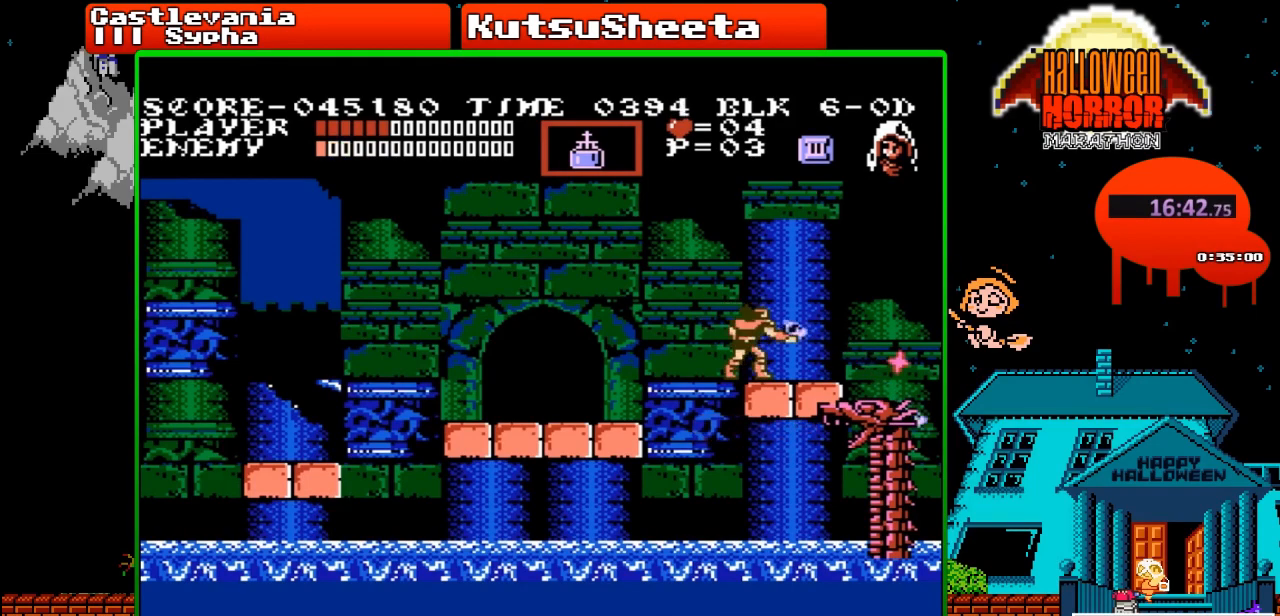
{"buttons": [], "events": [[33, "B", "down"], [317, "DPAD_UP", "up"], [333, "B", "up"]]}
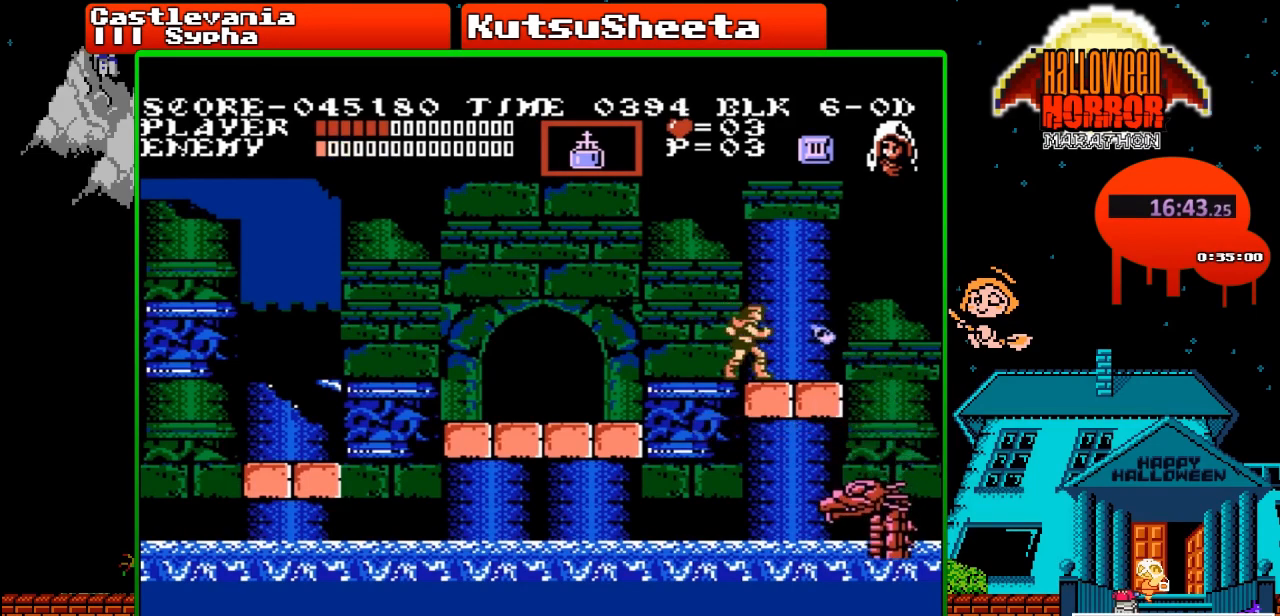
{"buttons": ["DPAD_LEFT"], "events": [[50, "A", "down"], [50, "DPAD_LEFT", "down"], [183, "A", "up"]]}
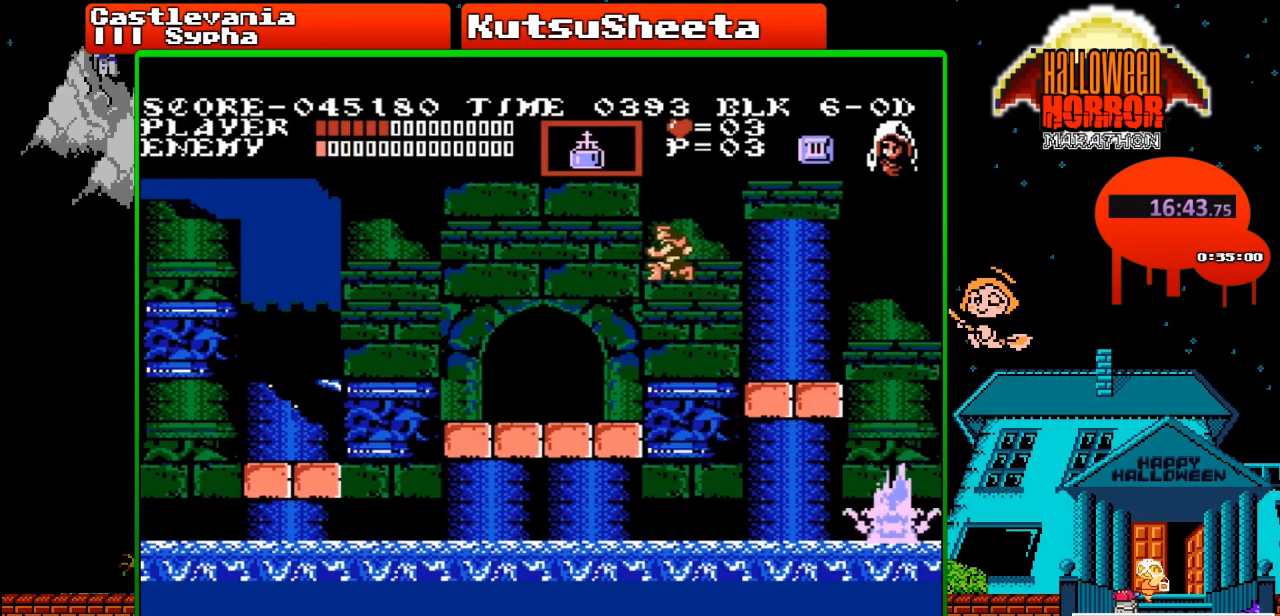
{"buttons": ["B", "DPAD_UP", "DPAD_RIGHT"], "events": [[300, "DPAD_LEFT", "up"], [367, "DPAD_RIGHT", "down"], [417, "DPAD_UP", "down"], [450, "B", "down"]]}
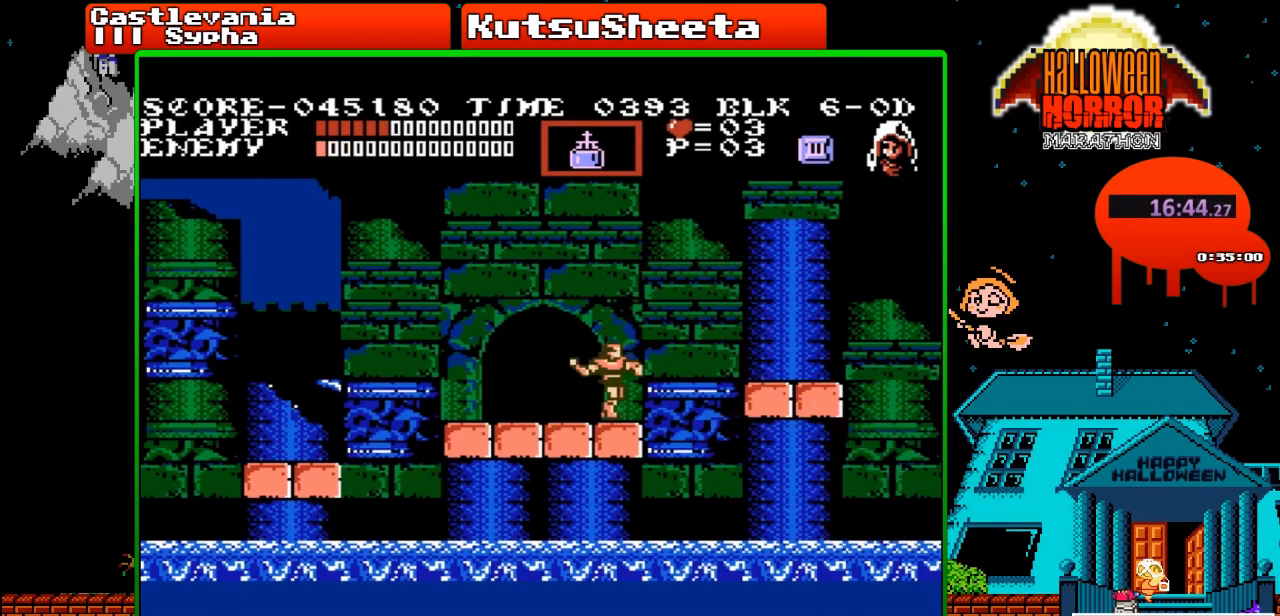
{"buttons": ["B", "DPAD_UP"], "events": [[117, "DPAD_RIGHT", "up"], [133, "B", "up"], [367, "B", "down"]]}
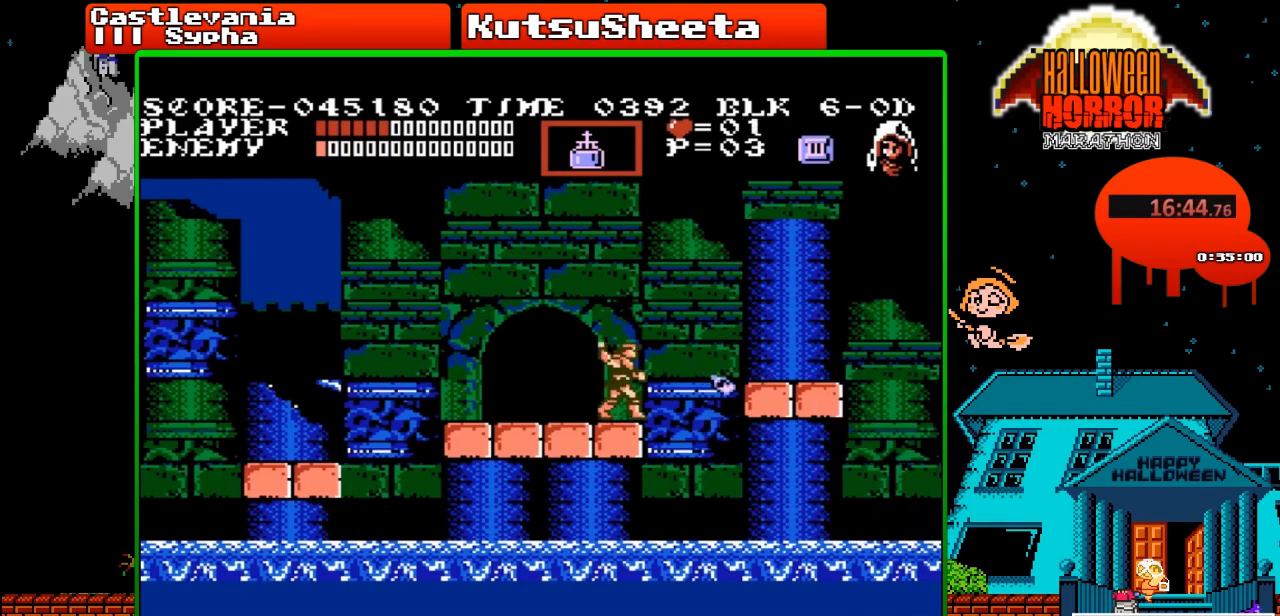
{"buttons": ["B", "DPAD_UP"], "events": [[133, "B", "up"], [317, "B", "down"]]}
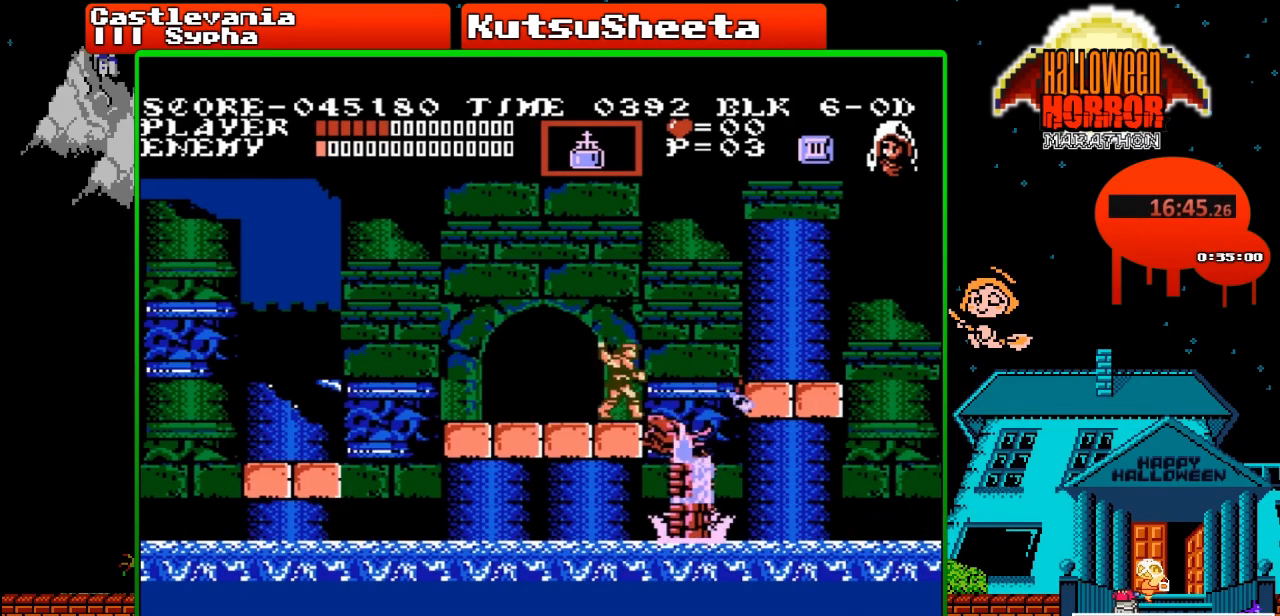
{"buttons": ["B"], "events": [[117, "B", "up"], [283, "B", "down"], [450, "DPAD_UP", "up"]]}
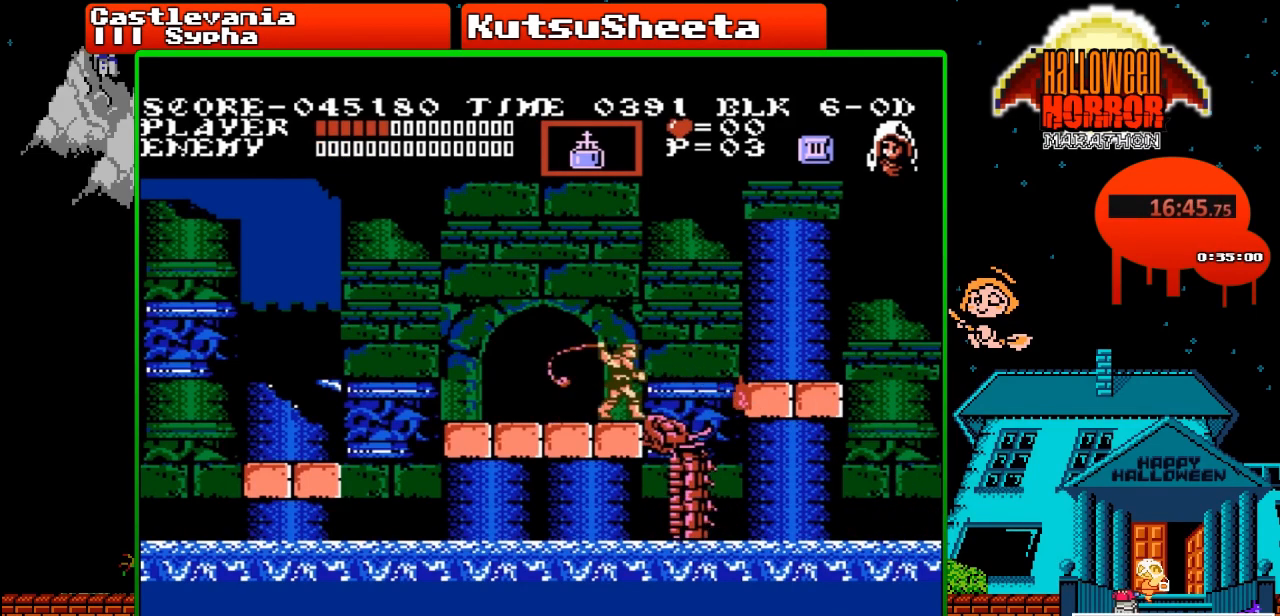
{"buttons": ["DPAD_LEFT"], "events": [[50, "B", "up"], [133, "DPAD_LEFT", "down"]]}
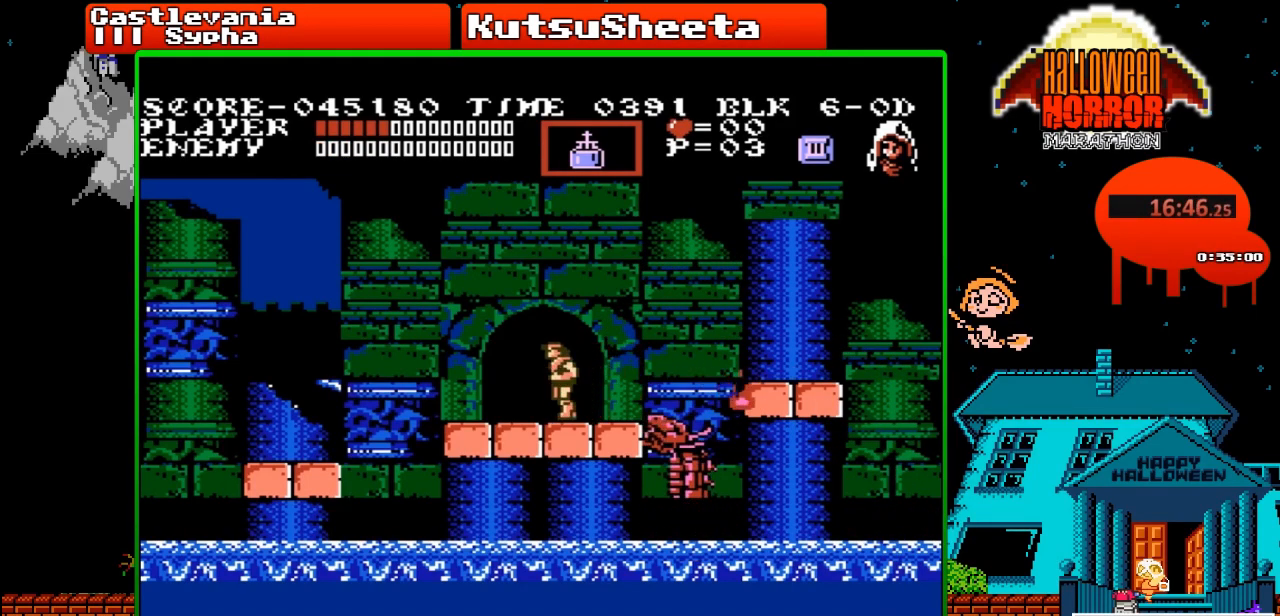
{"buttons": ["DPAD_DOWN"], "events": [[100, "DPAD_LEFT", "up"], [200, "DPAD_DOWN", "down"], [283, "B", "down"], [450, "B", "up"]]}
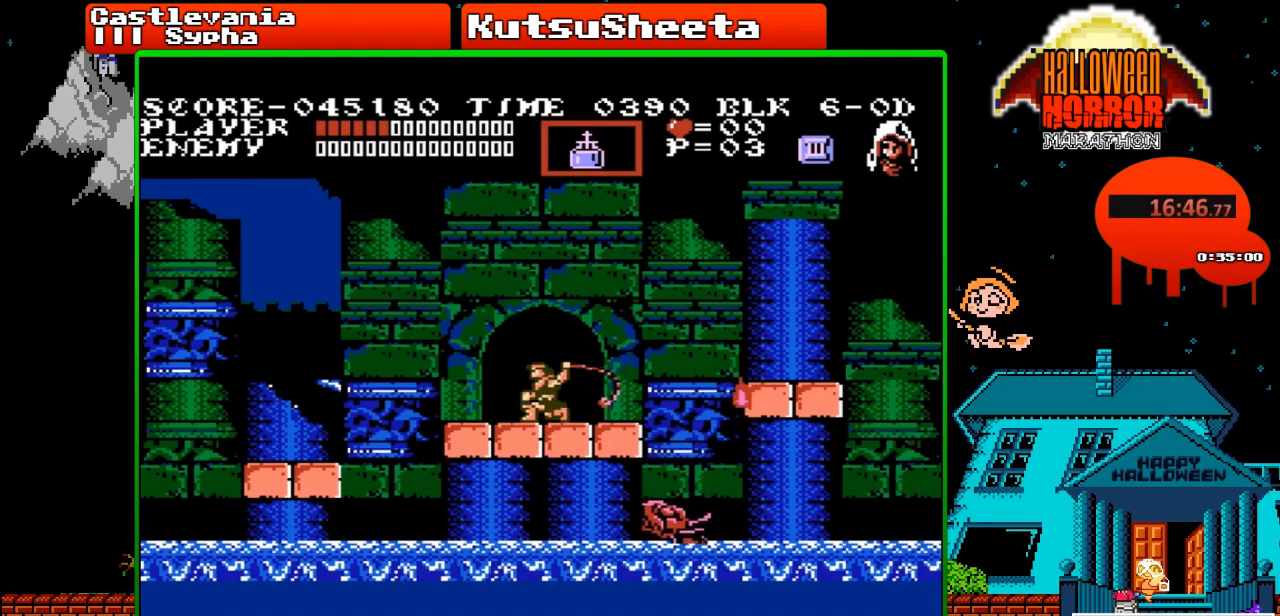
{"buttons": ["DPAD_DOWN"], "events": [[217, "B", "down"], [400, "B", "up"]]}
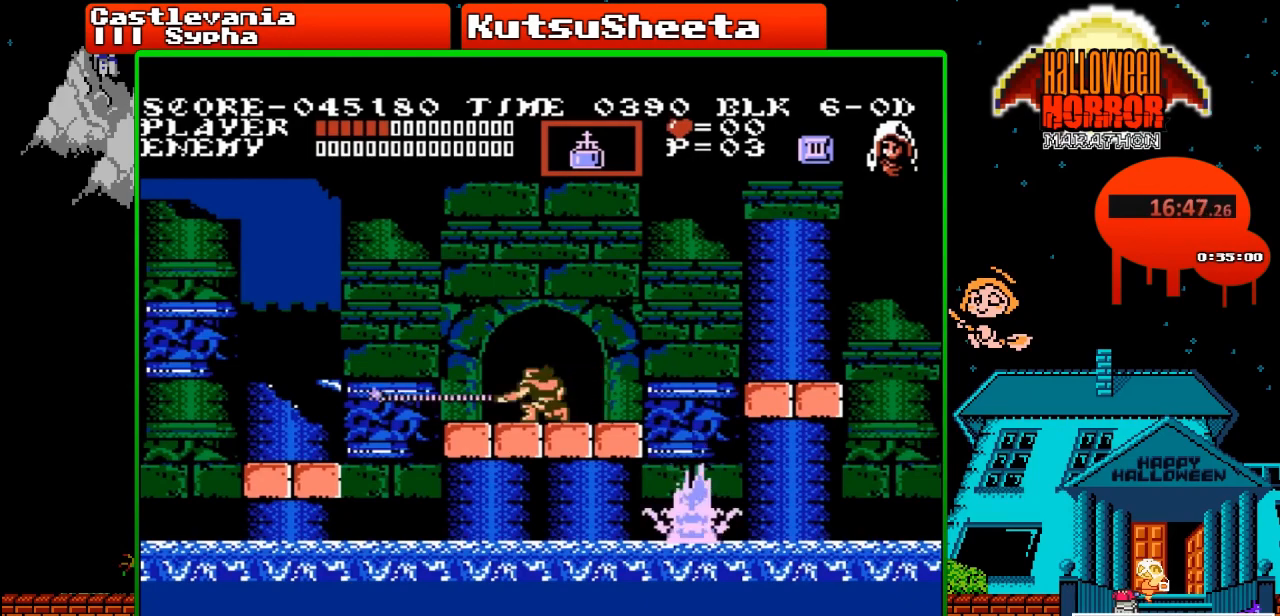
{"buttons": ["DPAD_DOWN"], "events": [[117, "B", "down"], [350, "B", "up"]]}
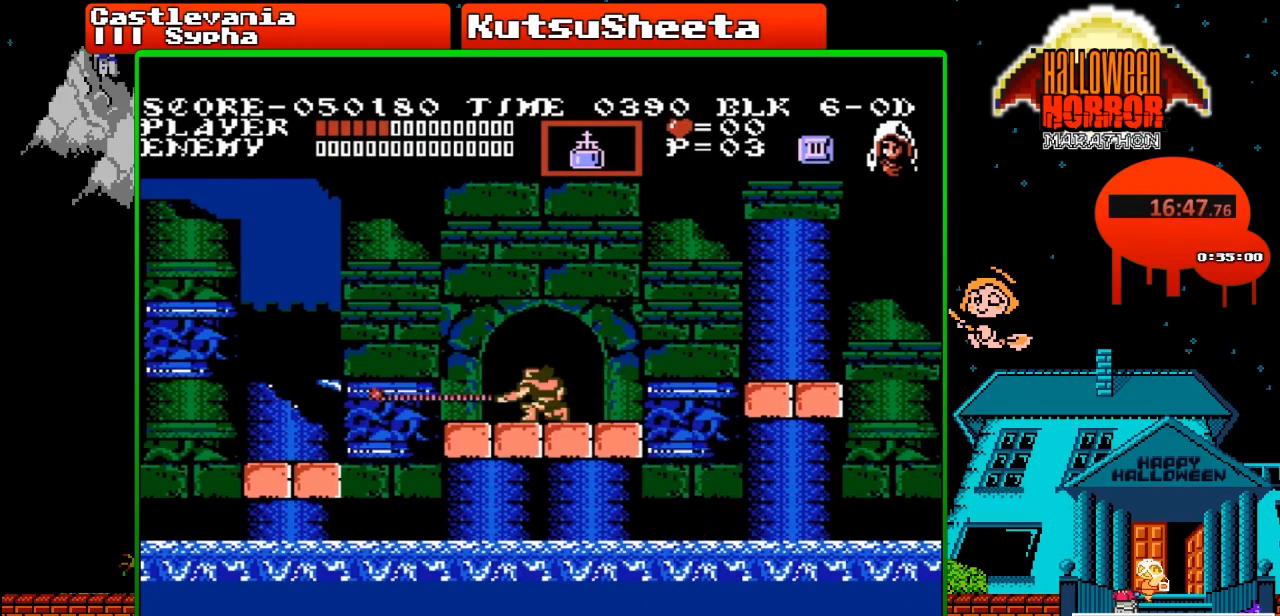
{"buttons": [], "events": [[50, "B", "down"], [333, "B", "up"], [350, "DPAD_DOWN", "up"]]}